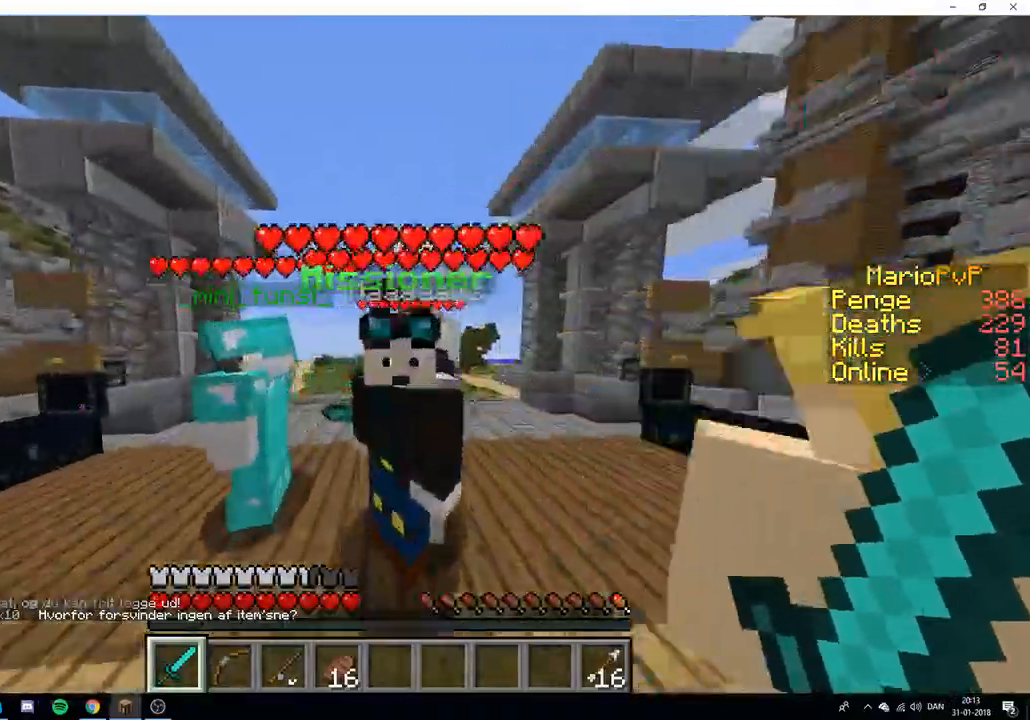
Gameplay with keyboard; each line is a JSON object with the keys held at the frame after it. "events" lists presses ("down") and releases ("up") of "a", "d", "s" and "w" between this image and that frame as [ms after this image, input, new state], when the widget could be followed in between. No other keys are recorded. Mouse input is not recorded.
{"keys": ["w"], "events": []}
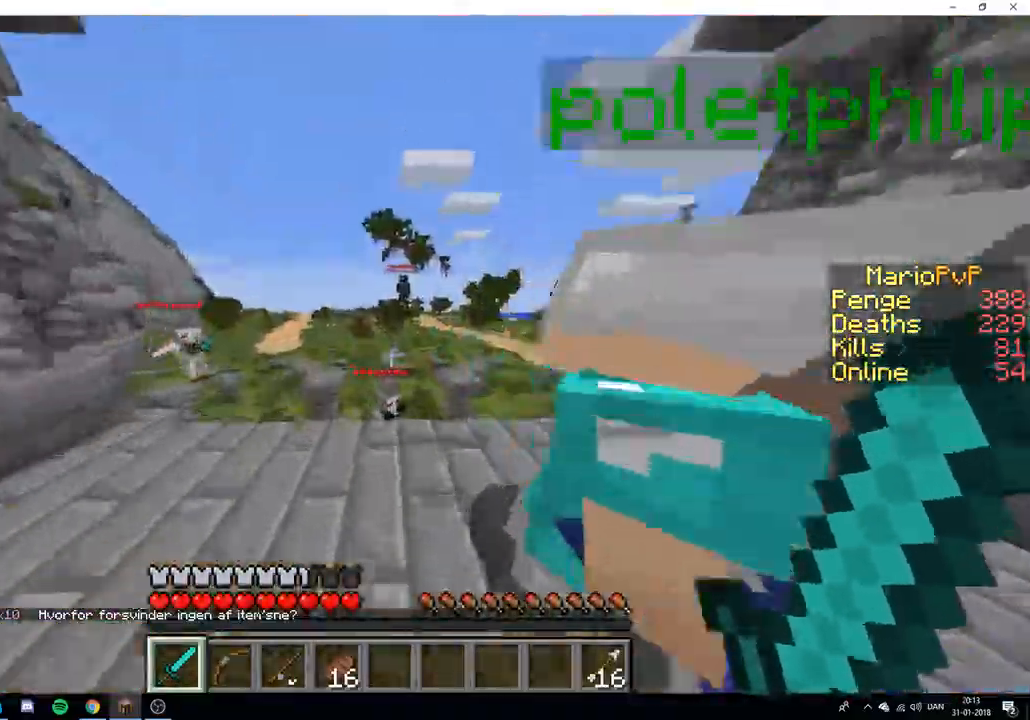
{"keys": ["a", "w"], "events": [[467, "a", "down"]]}
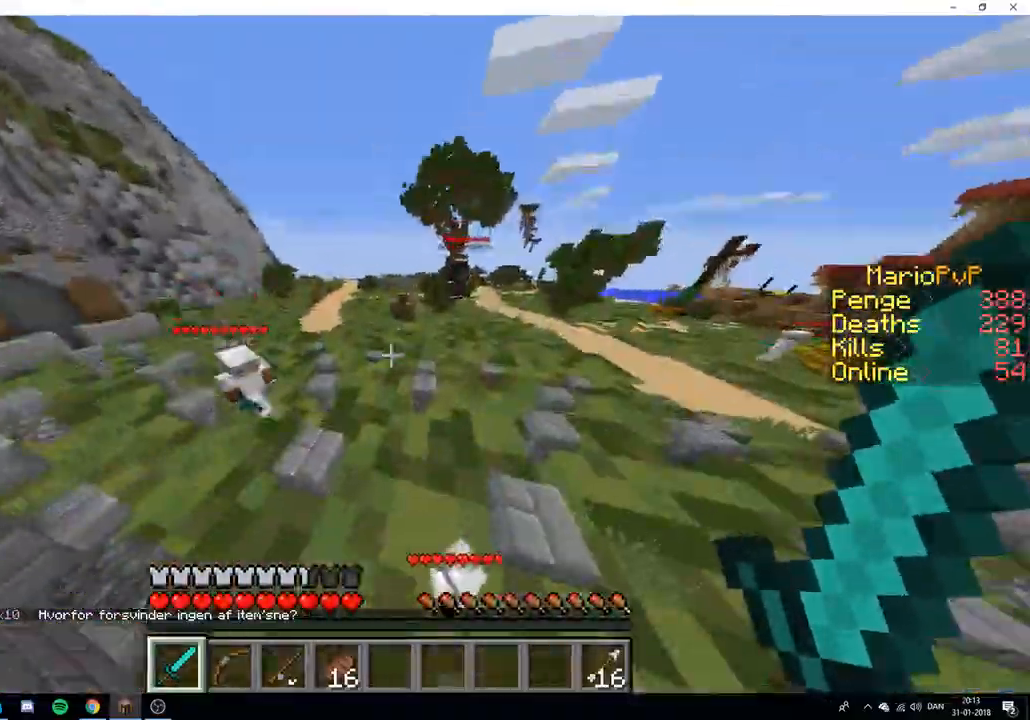
{"keys": ["w"], "events": [[433, "a", "up"]]}
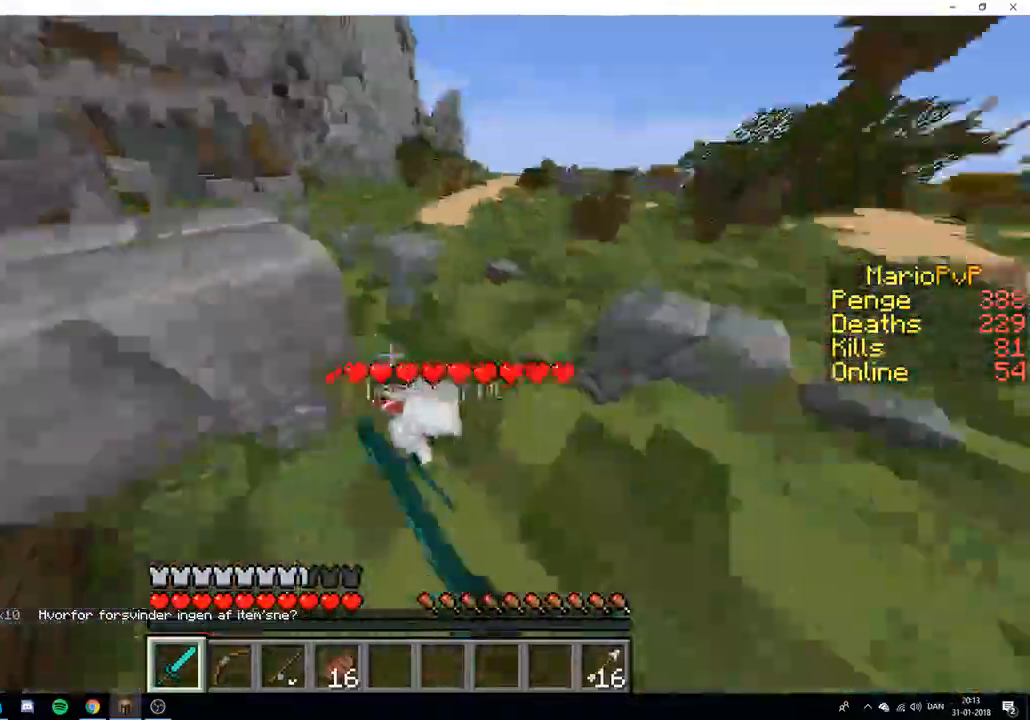
{"keys": ["w"], "events": []}
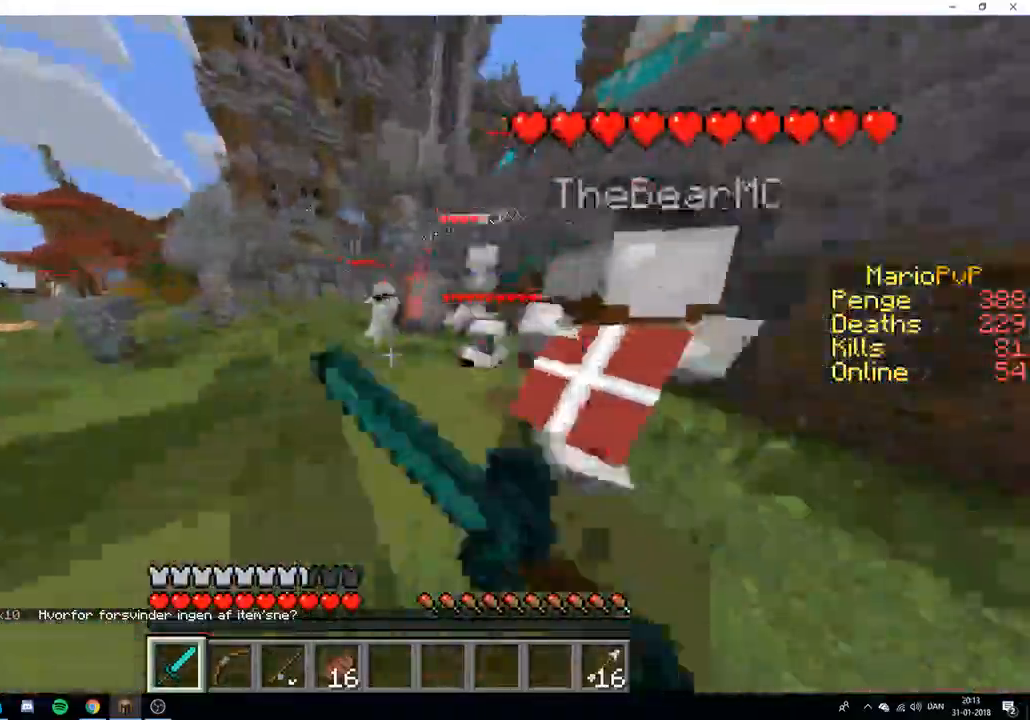
{"keys": ["d", "w"], "events": [[433, "d", "down"]]}
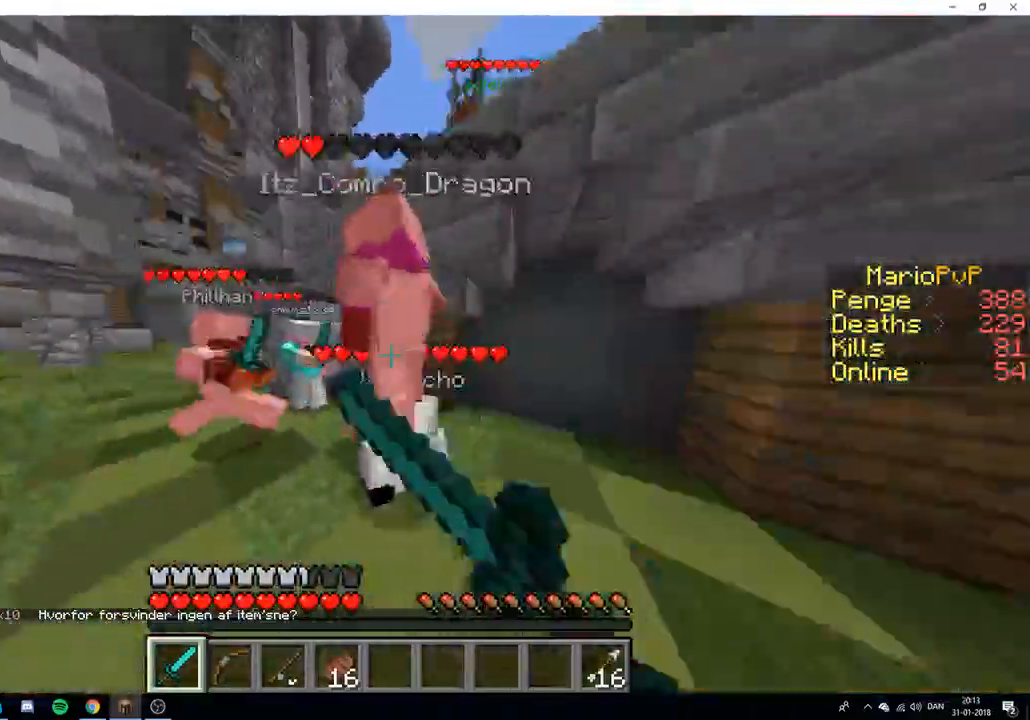
{"keys": ["a", "w"], "events": [[133, "d", "up"], [367, "a", "down"]]}
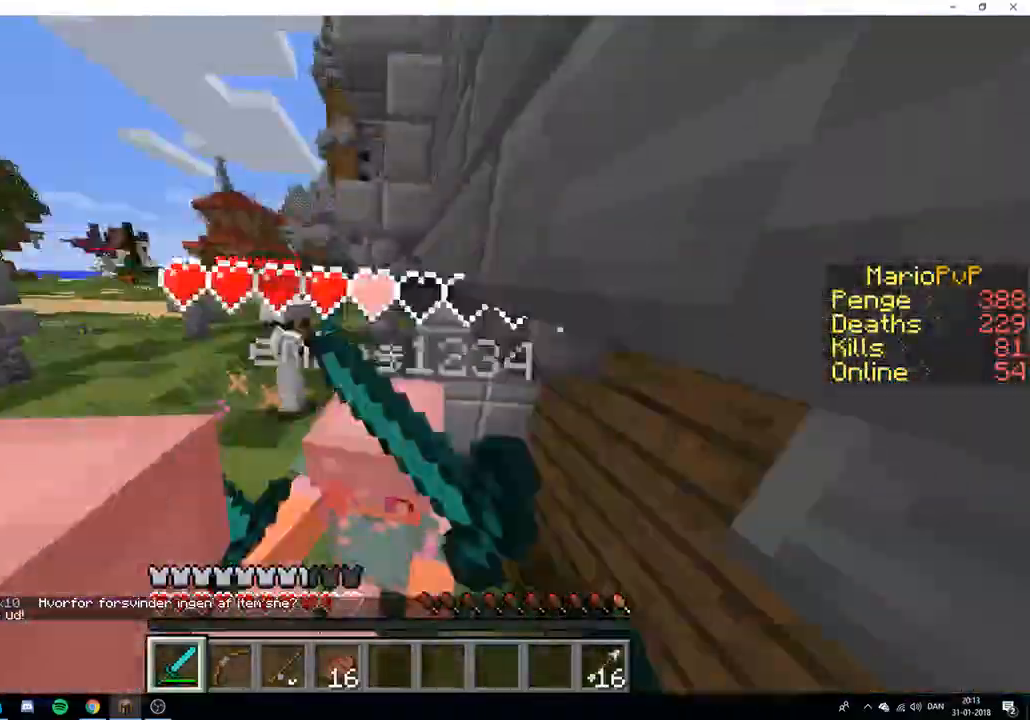
{"keys": ["a", "w"], "events": [[50, "w", "up"], [217, "w", "down"]]}
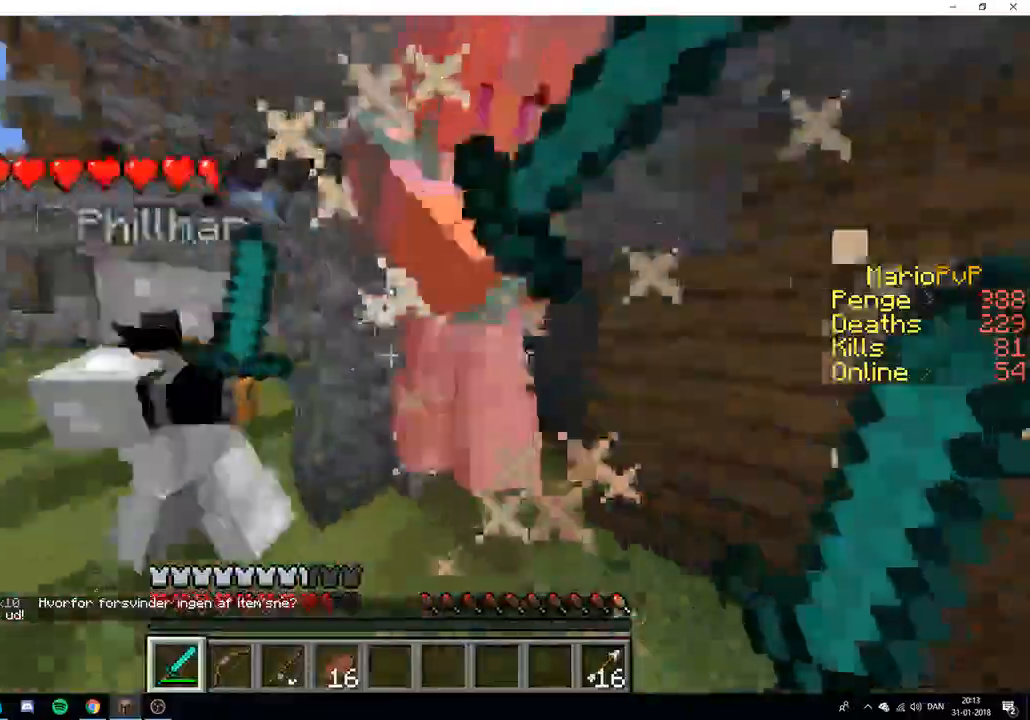
{"keys": ["a", "w"], "events": [[50, "w", "up"], [500, "w", "down"]]}
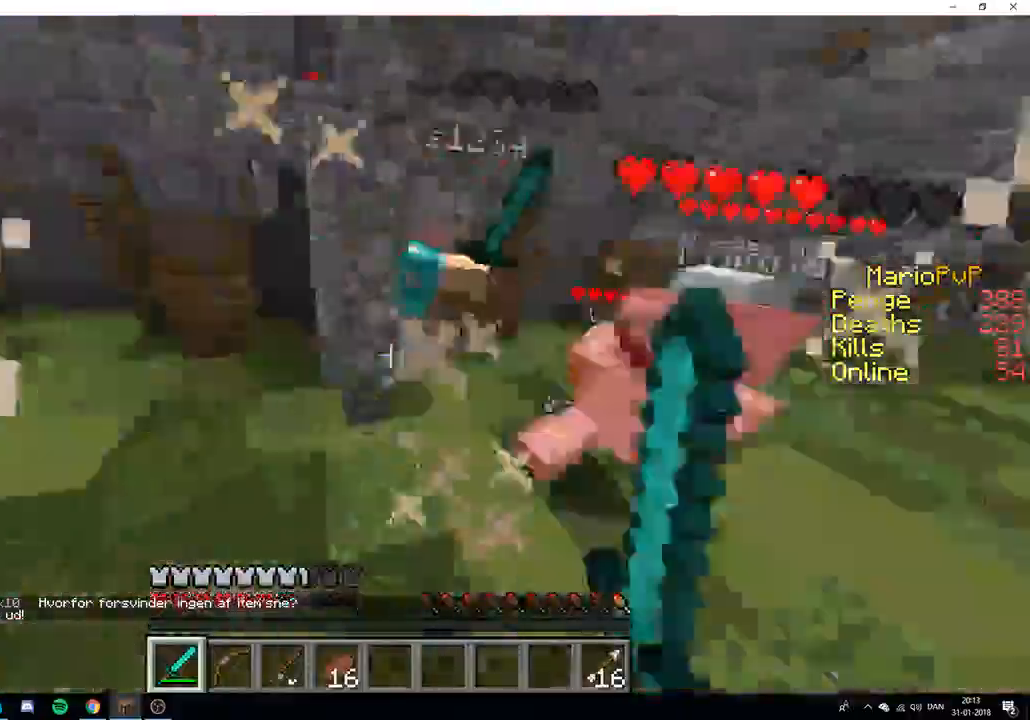
{"keys": ["d", "w"], "events": [[217, "a", "up"], [267, "d", "down"]]}
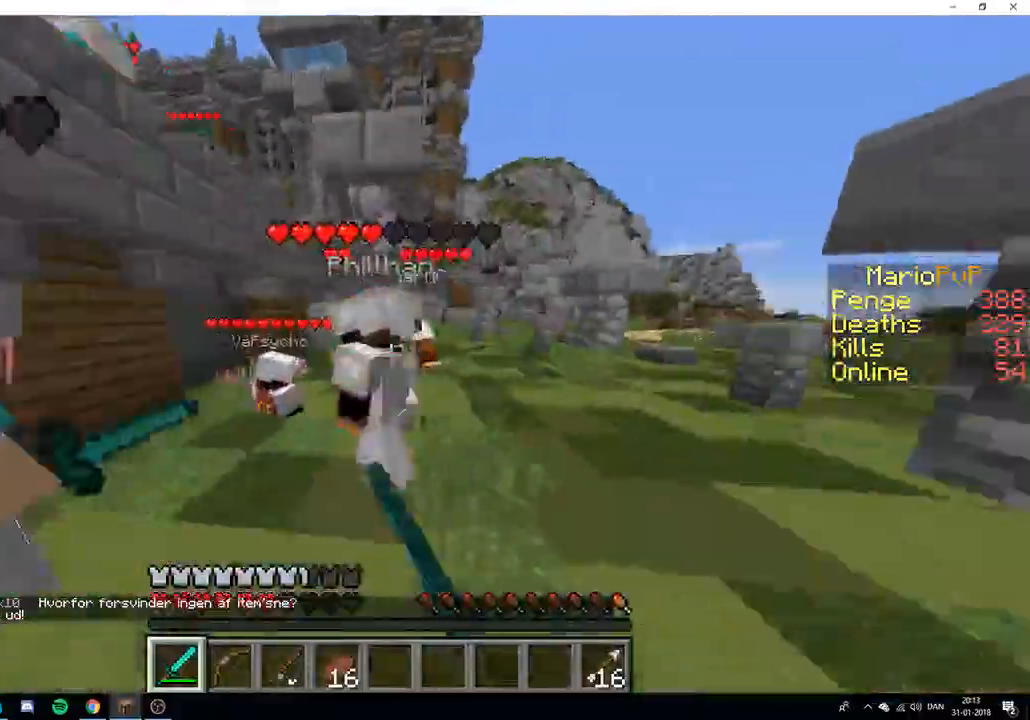
{"keys": ["d", "w"], "events": [[150, "a", "down"], [167, "d", "up"], [250, "w", "up"], [350, "d", "down"], [450, "a", "up"], [467, "w", "down"]]}
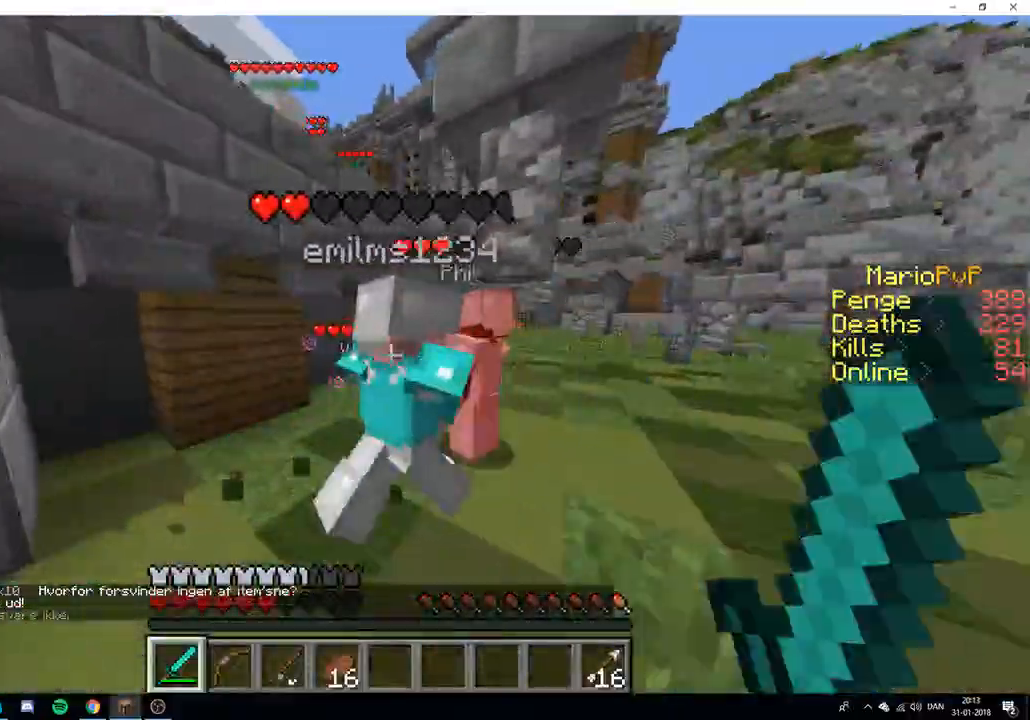
{"keys": ["a", "w"], "events": [[117, "a", "down"], [150, "d", "up"], [267, "w", "up"], [417, "w", "down"]]}
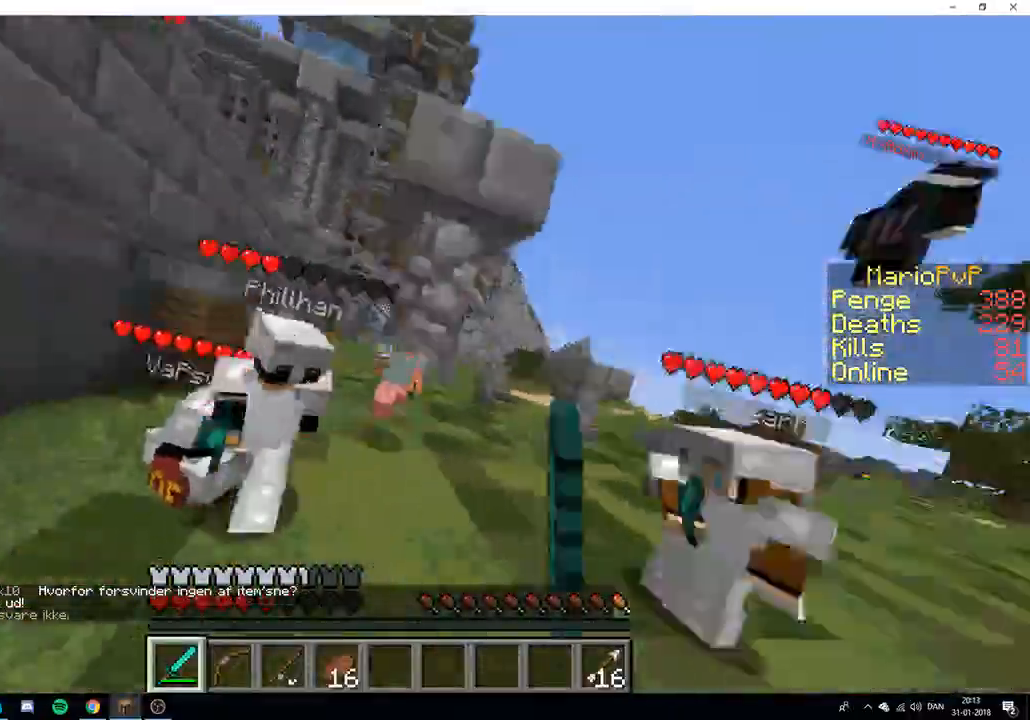
{"keys": ["a", "w"], "events": [[50, "a", "up"], [83, "d", "down"], [233, "a", "down"], [333, "d", "up"]]}
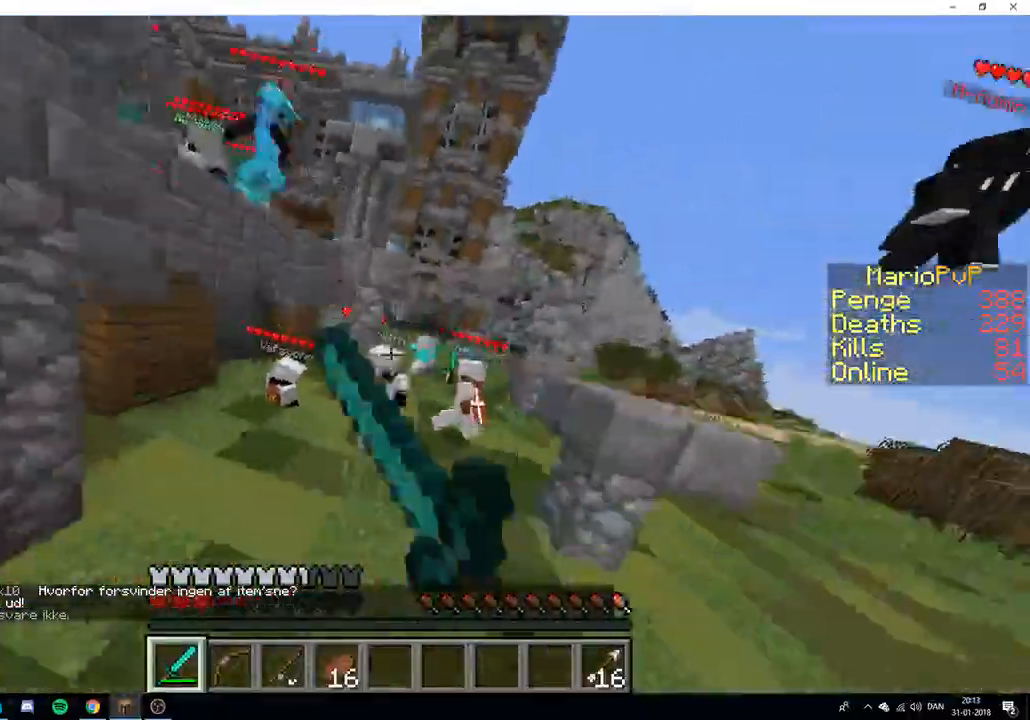
{"keys": ["a", "w"], "events": [[100, "a", "up"], [333, "a", "down"]]}
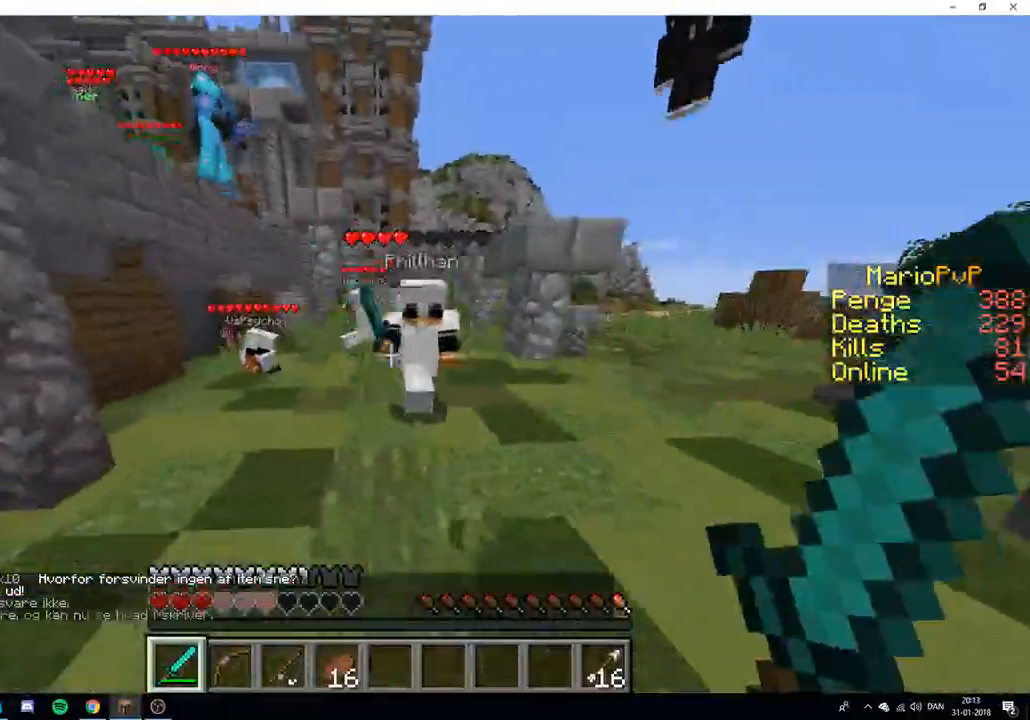
{"keys": ["w"], "events": [[100, "a", "up"]]}
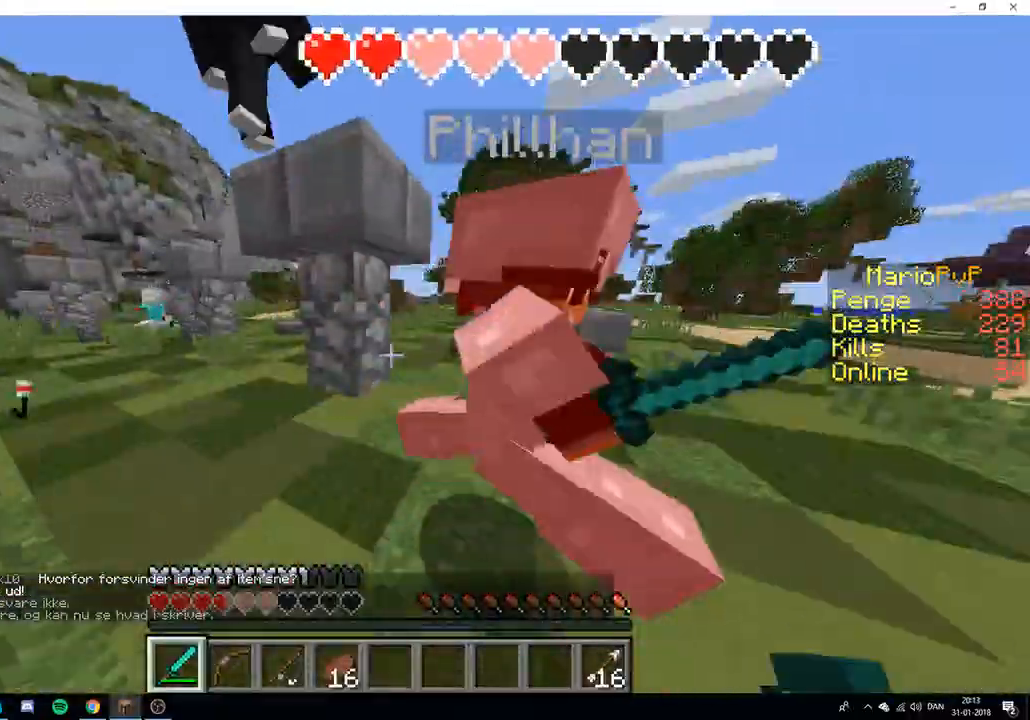
{"keys": ["d", "w"], "events": [[17, "a", "down"], [217, "d", "down"], [250, "w", "up"], [283, "a", "up"], [400, "w", "down"]]}
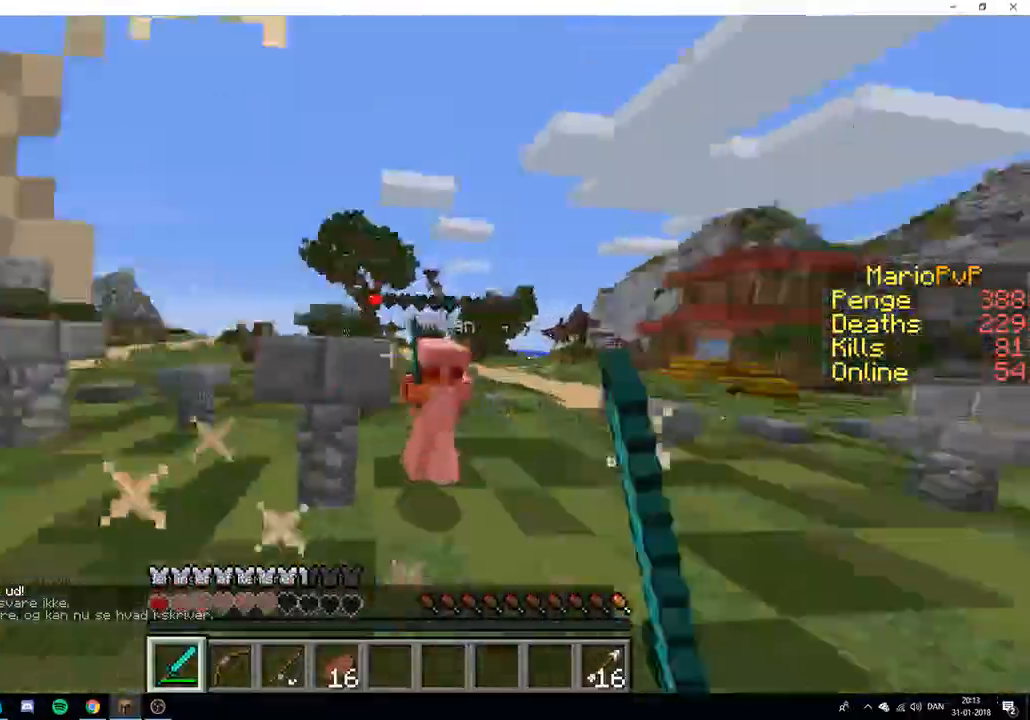
{"keys": ["d", "w"], "events": []}
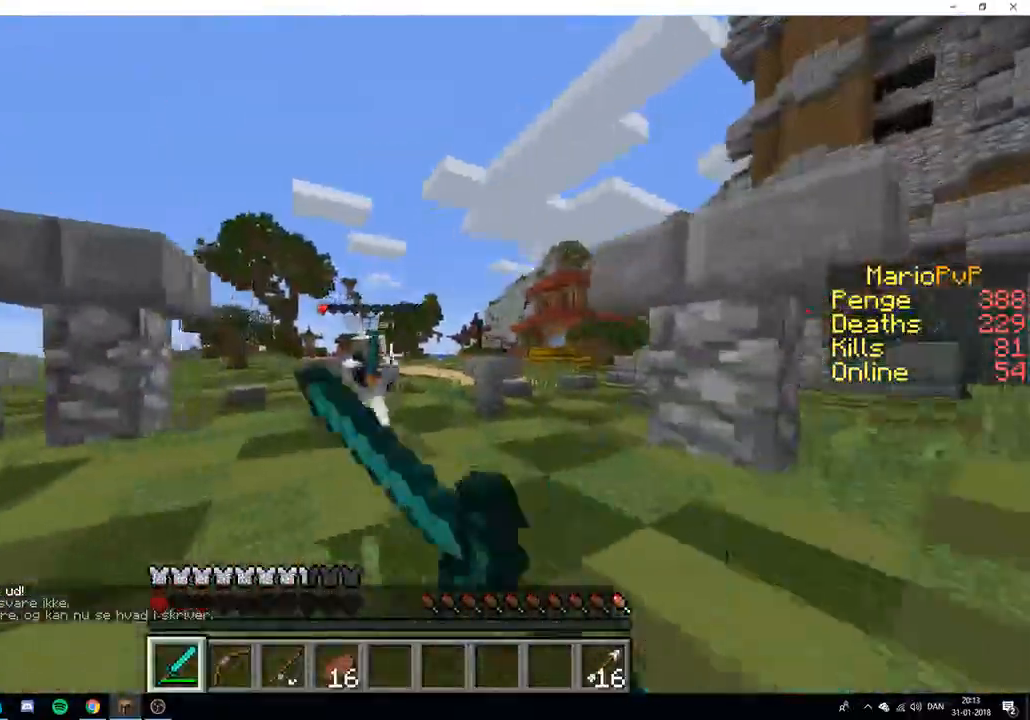
{"keys": ["w"], "events": [[367, "d", "up"]]}